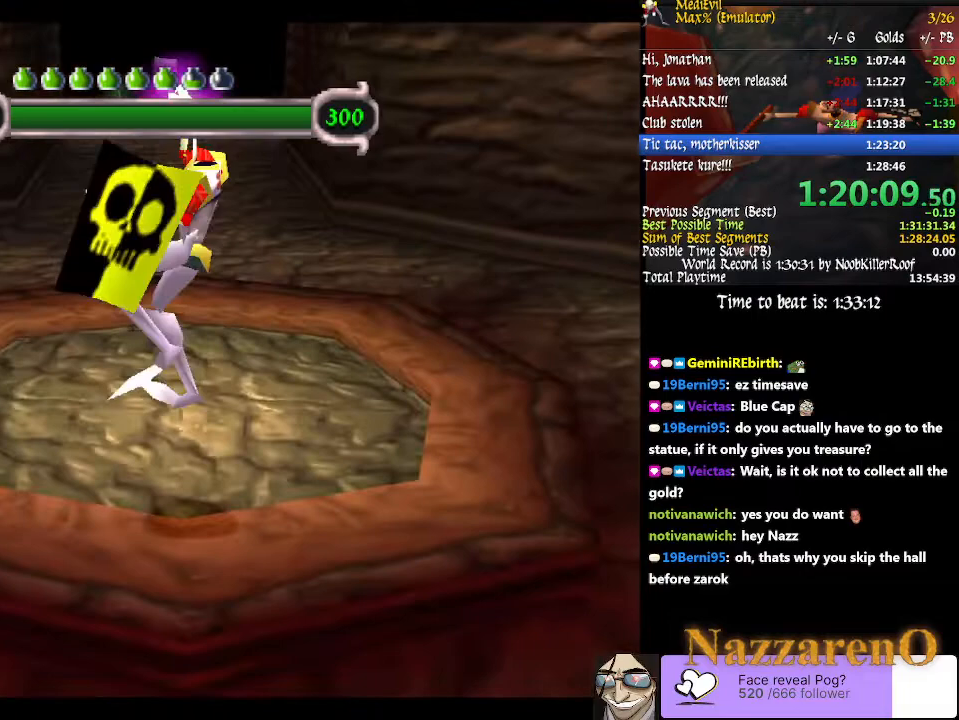
Gameplay with a controller (PlayStation layout); each line is a JSON object with the inputs held at the frame after it. "button_events" lists button changes between this image and that frame as [ms after this image, input, new state], when the widget could be followed in between (sticks are given only as held states). Not read: DPAD_RIGHT L2 L3 R2 R3 SELECT START.
{"buttons": [], "left_stick": "center", "right_stick": "center", "button_events": []}
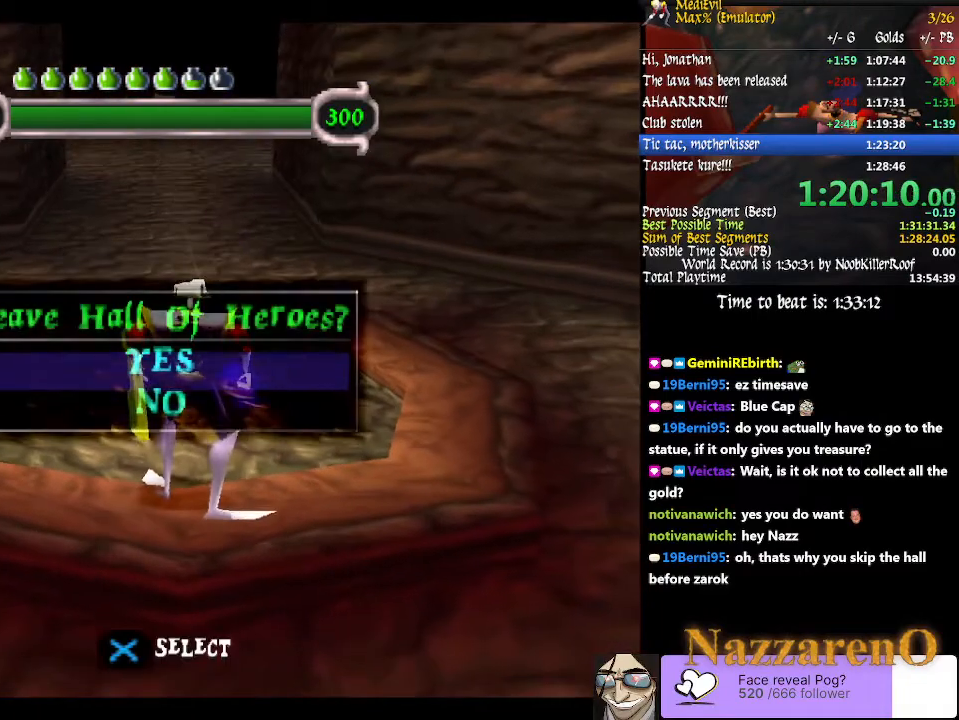
{"buttons": [], "left_stick": "center", "right_stick": "center", "button_events": []}
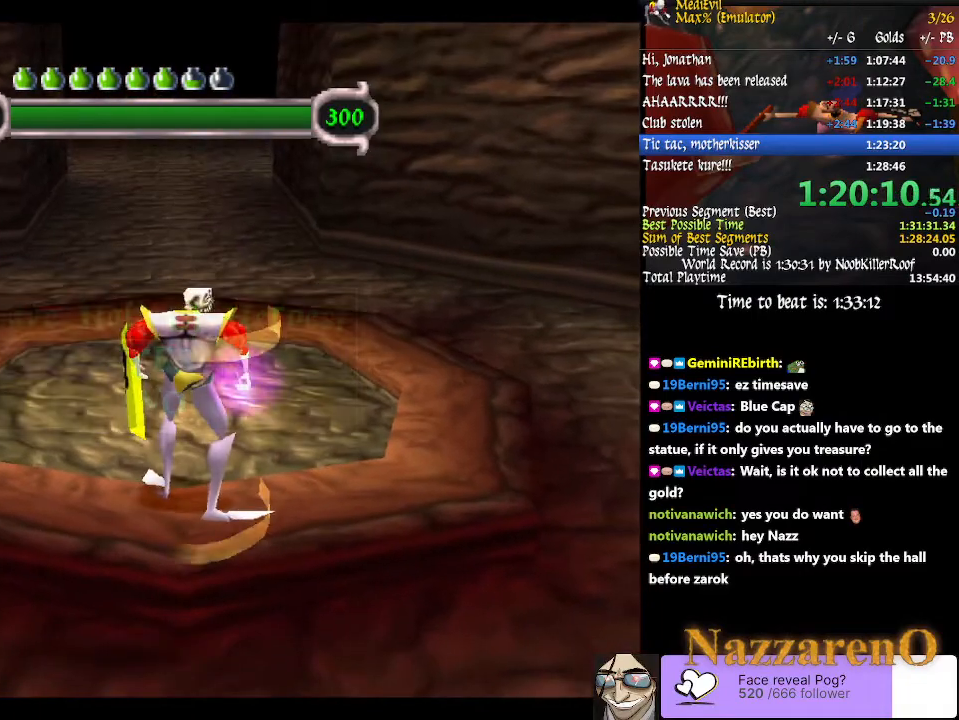
{"buttons": [], "left_stick": "center", "right_stick": "center", "button_events": []}
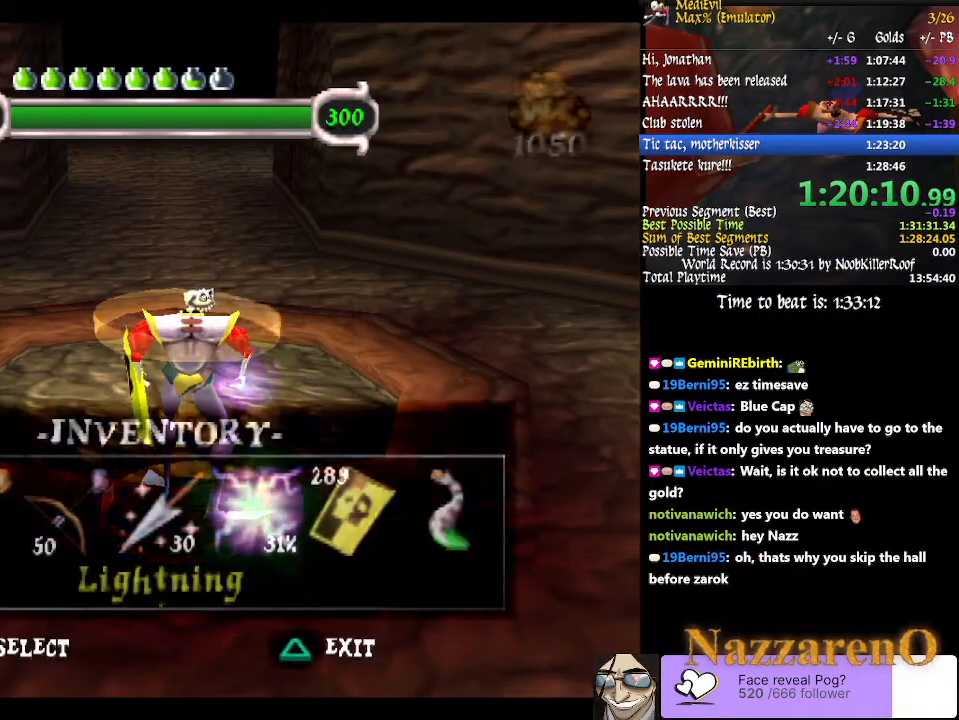
{"buttons": [], "left_stick": "left", "right_stick": "center", "button_events": []}
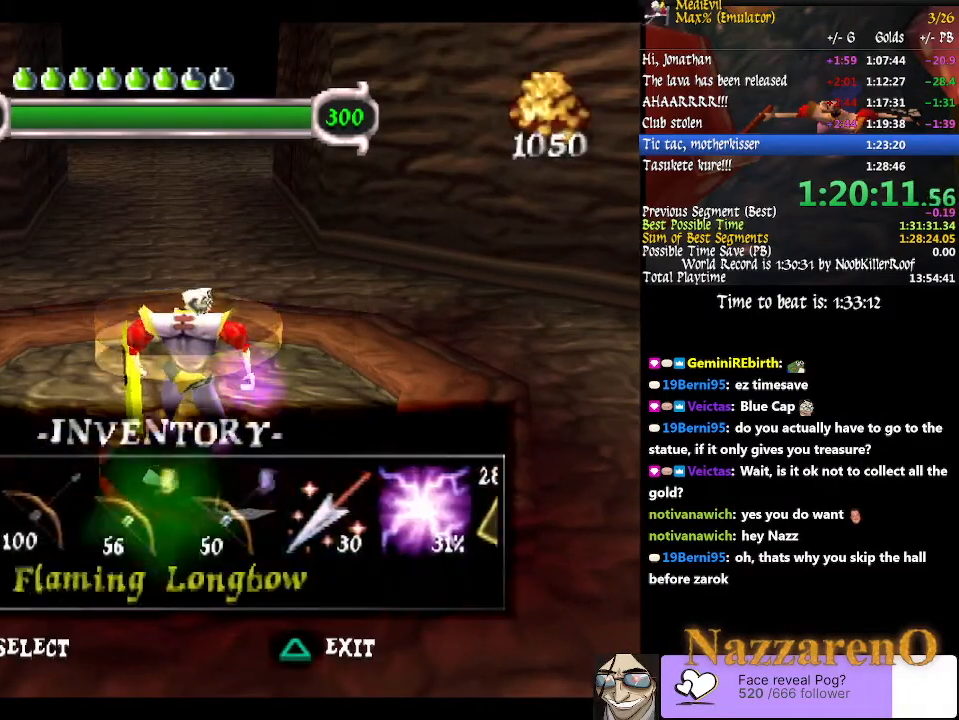
{"buttons": [], "left_stick": "left", "right_stick": "center", "button_events": []}
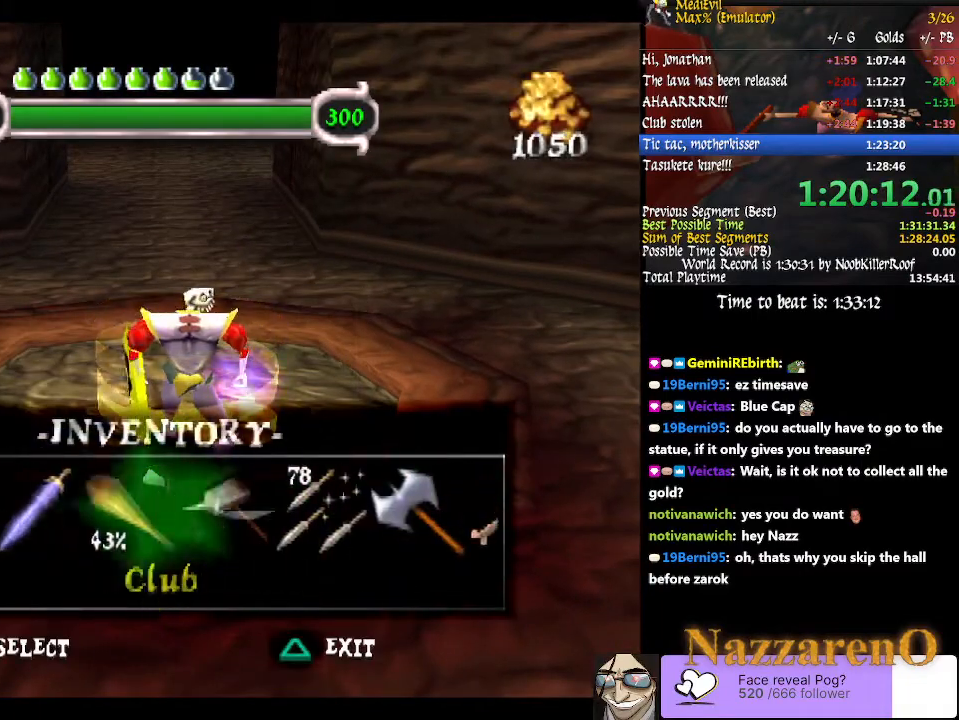
{"buttons": [], "left_stick": "left", "right_stick": "center", "button_events": []}
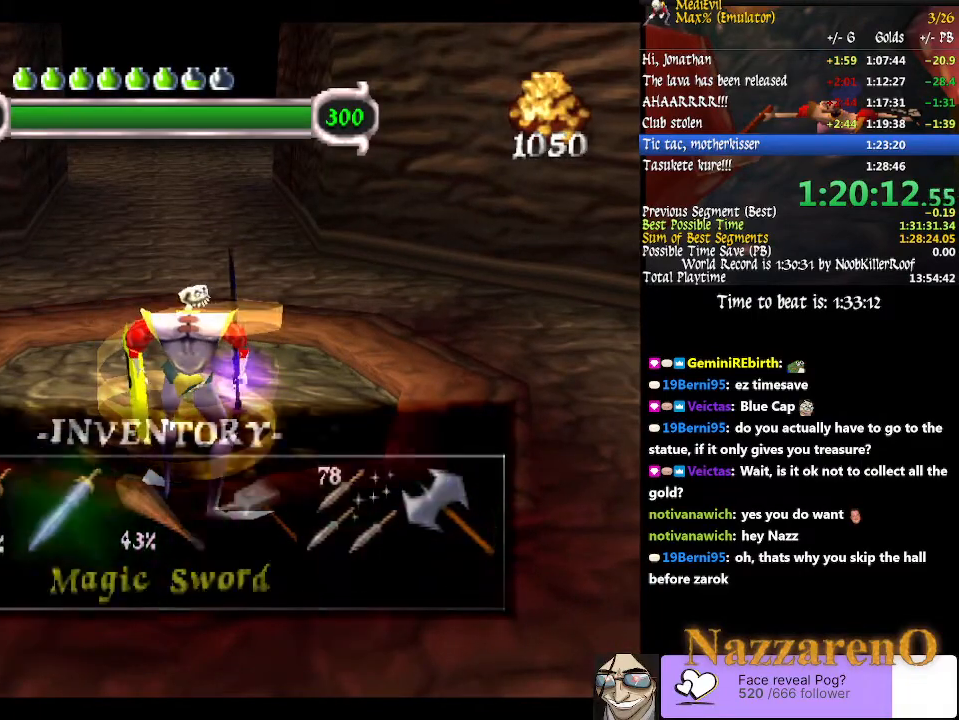
{"buttons": [], "left_stick": "center", "right_stick": "center", "button_events": []}